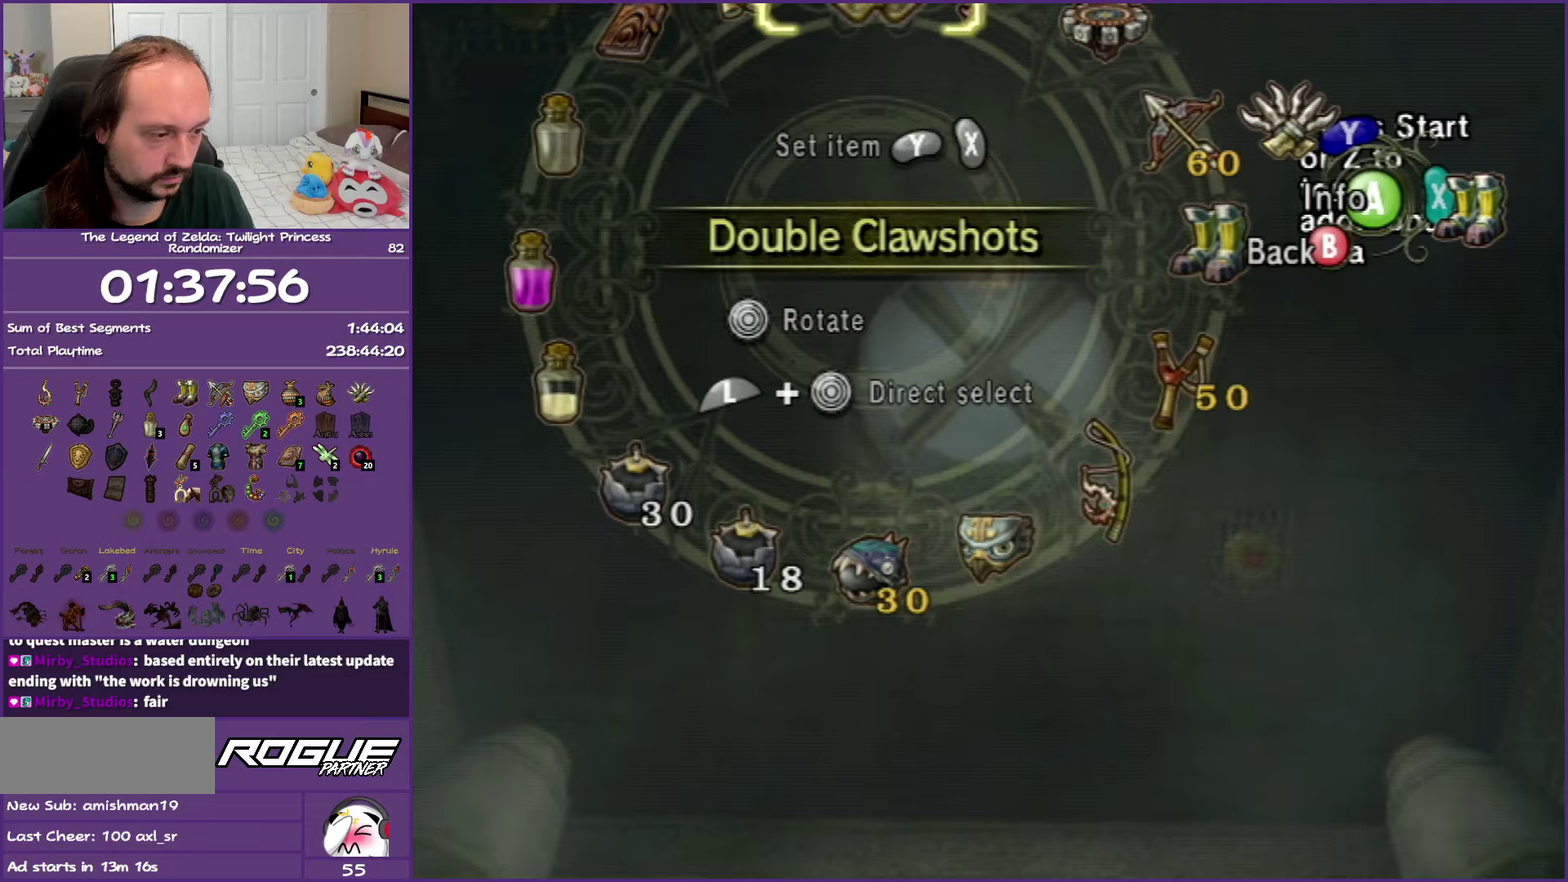
Gameplay with a controller (Nintendo layout); each line is a JSON object with the inputs held at the frame after it. "events" lists button and stick changes between this image and that frame as [ms after this image, input, new state], when the widget could be followed in between. Not read: L3 R3.
{"buttons": [], "left_stick": "center", "right_stick": "center", "events": [[17, "DPAD_UP", "down"], [83, "DPAD_UP", "up"], [167, "DPAD_UP", "down"], [283, "DPAD_UP", "up"], [450, "left_stick", "down"], [500, "left_stick", "center"]]}
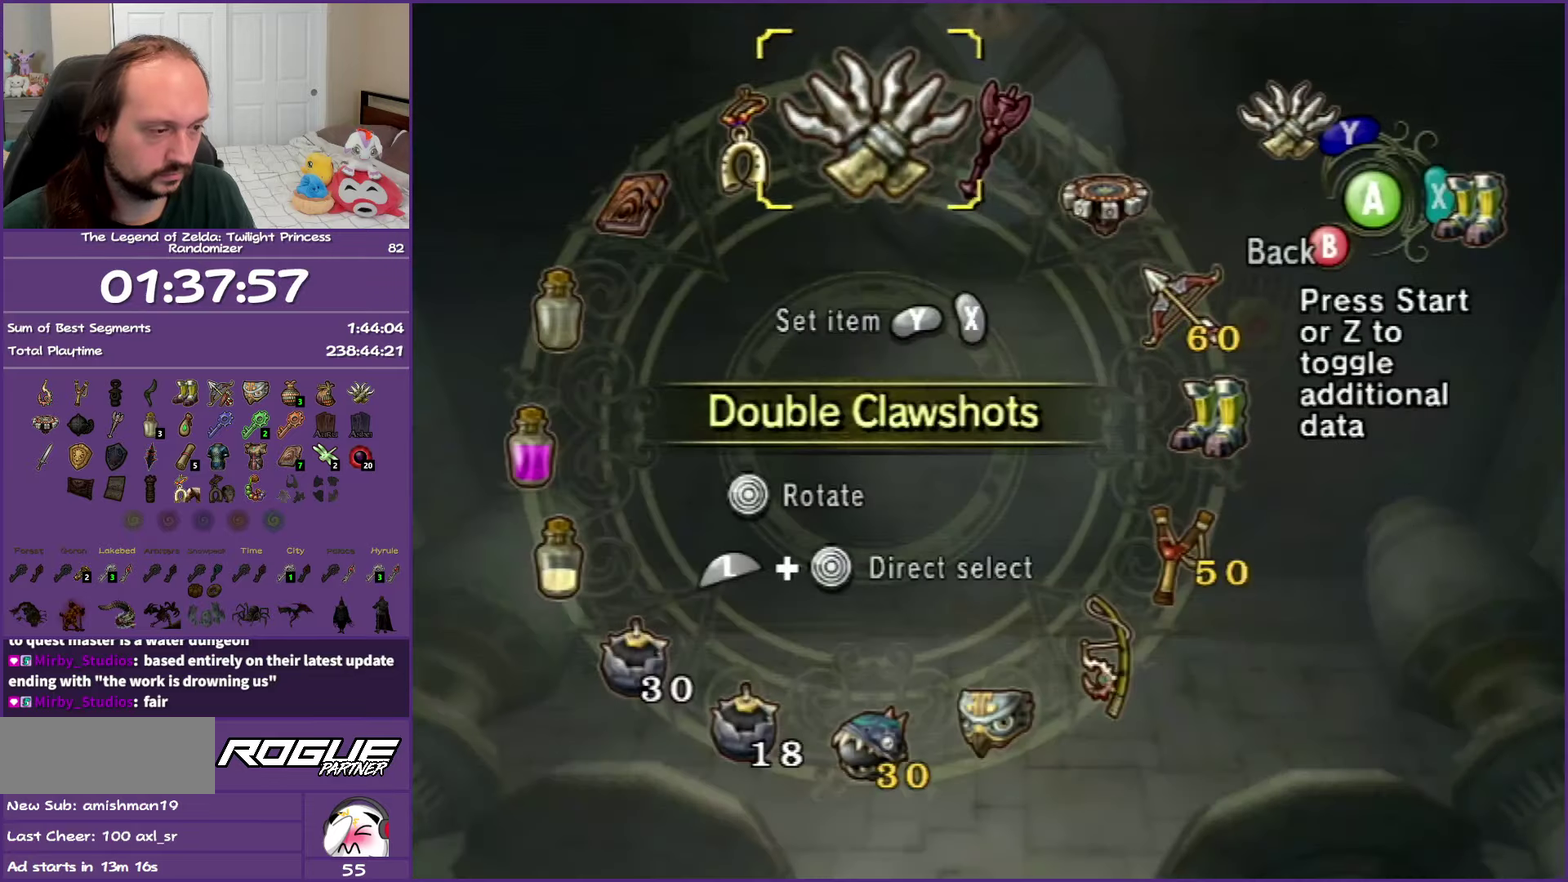
{"buttons": [], "left_stick": "down", "right_stick": "center", "events": [[217, "left_stick", "down"]]}
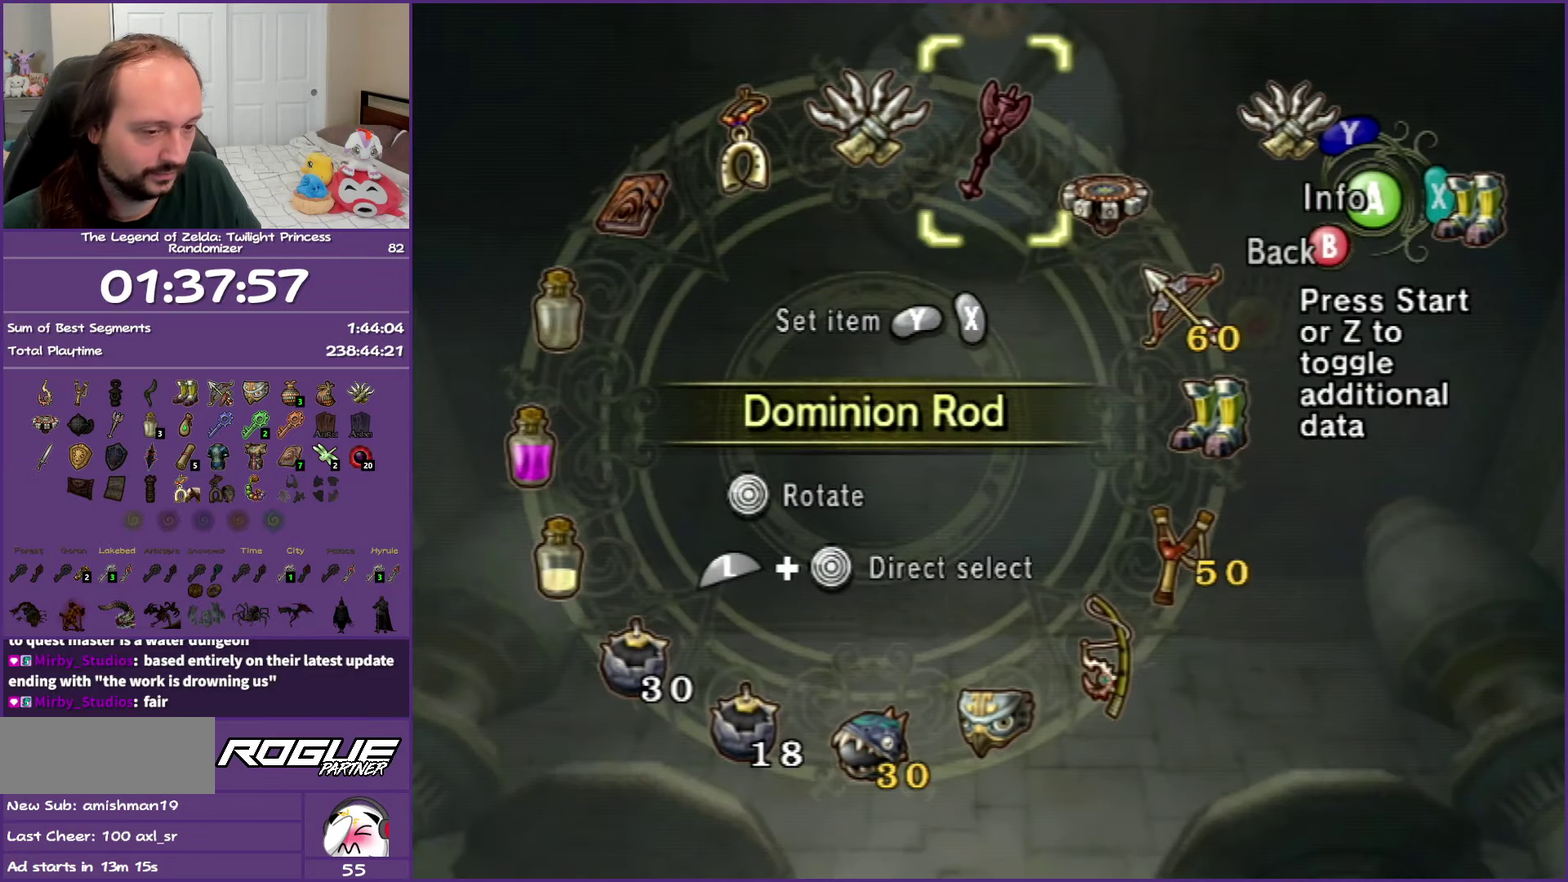
{"buttons": [], "left_stick": "down", "right_stick": "center", "events": [[233, "DPAD_UP", "down"], [367, "DPAD_UP", "up"]]}
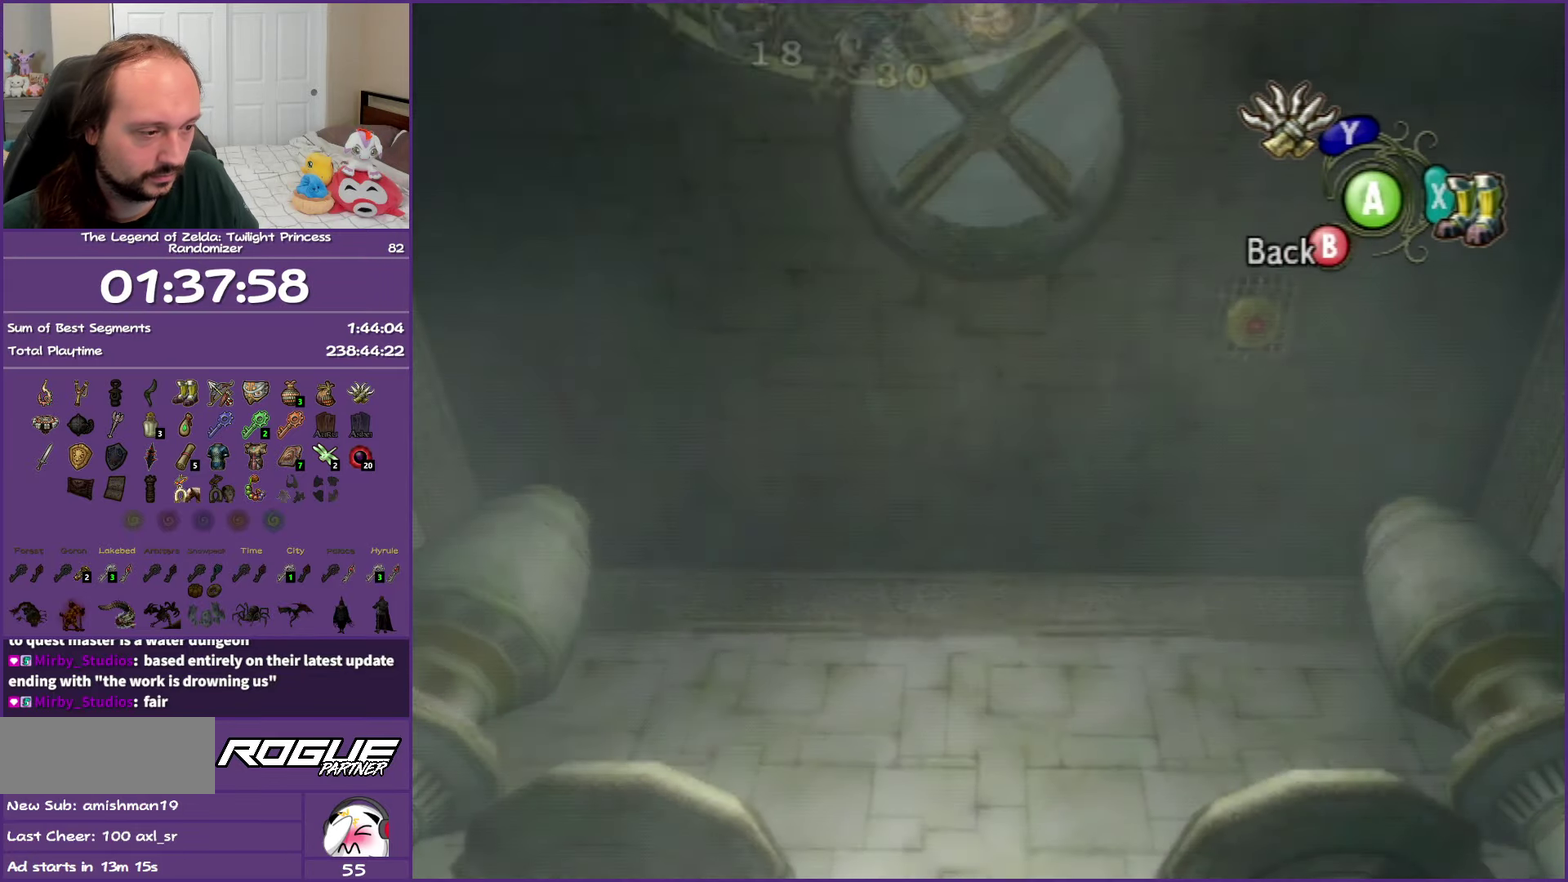
{"buttons": [], "left_stick": "center", "right_stick": "center", "events": [[267, "DPAD_UP", "down"], [417, "DPAD_UP", "up"], [500, "left_stick", "center"]]}
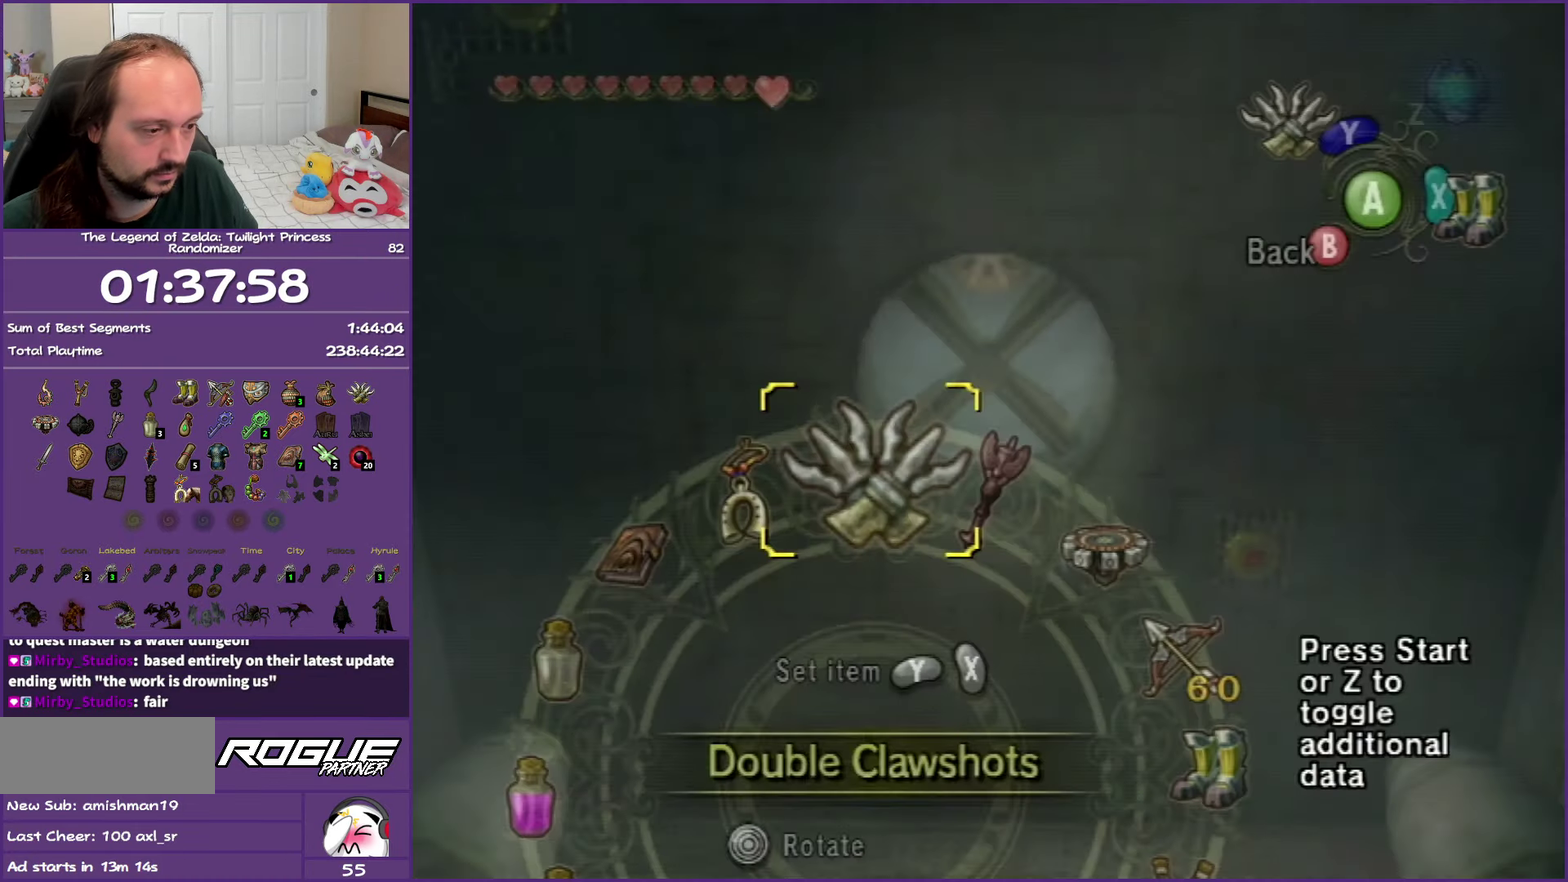
{"buttons": [], "left_stick": "up", "right_stick": "center", "events": [[167, "left_stick", "up"]]}
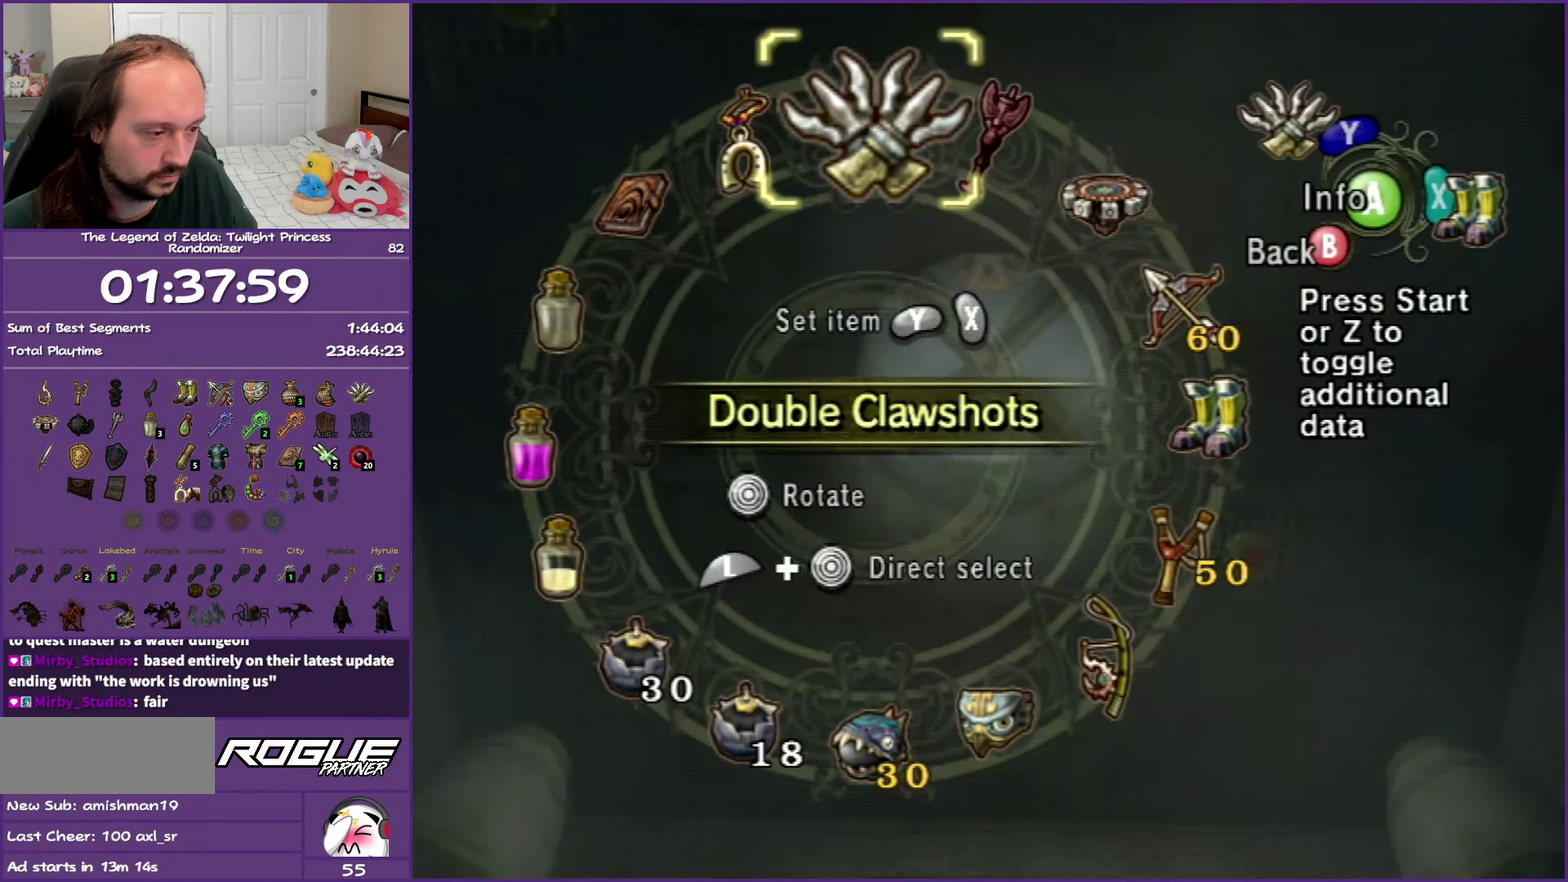
{"buttons": [], "left_stick": "up", "right_stick": "center", "events": [[17, "DPAD_UP", "down"], [117, "DPAD_UP", "up"], [250, "DPAD_UP", "down"], [317, "DPAD_UP", "up"], [367, "DPAD_UP", "down"], [500, "DPAD_UP", "up"]]}
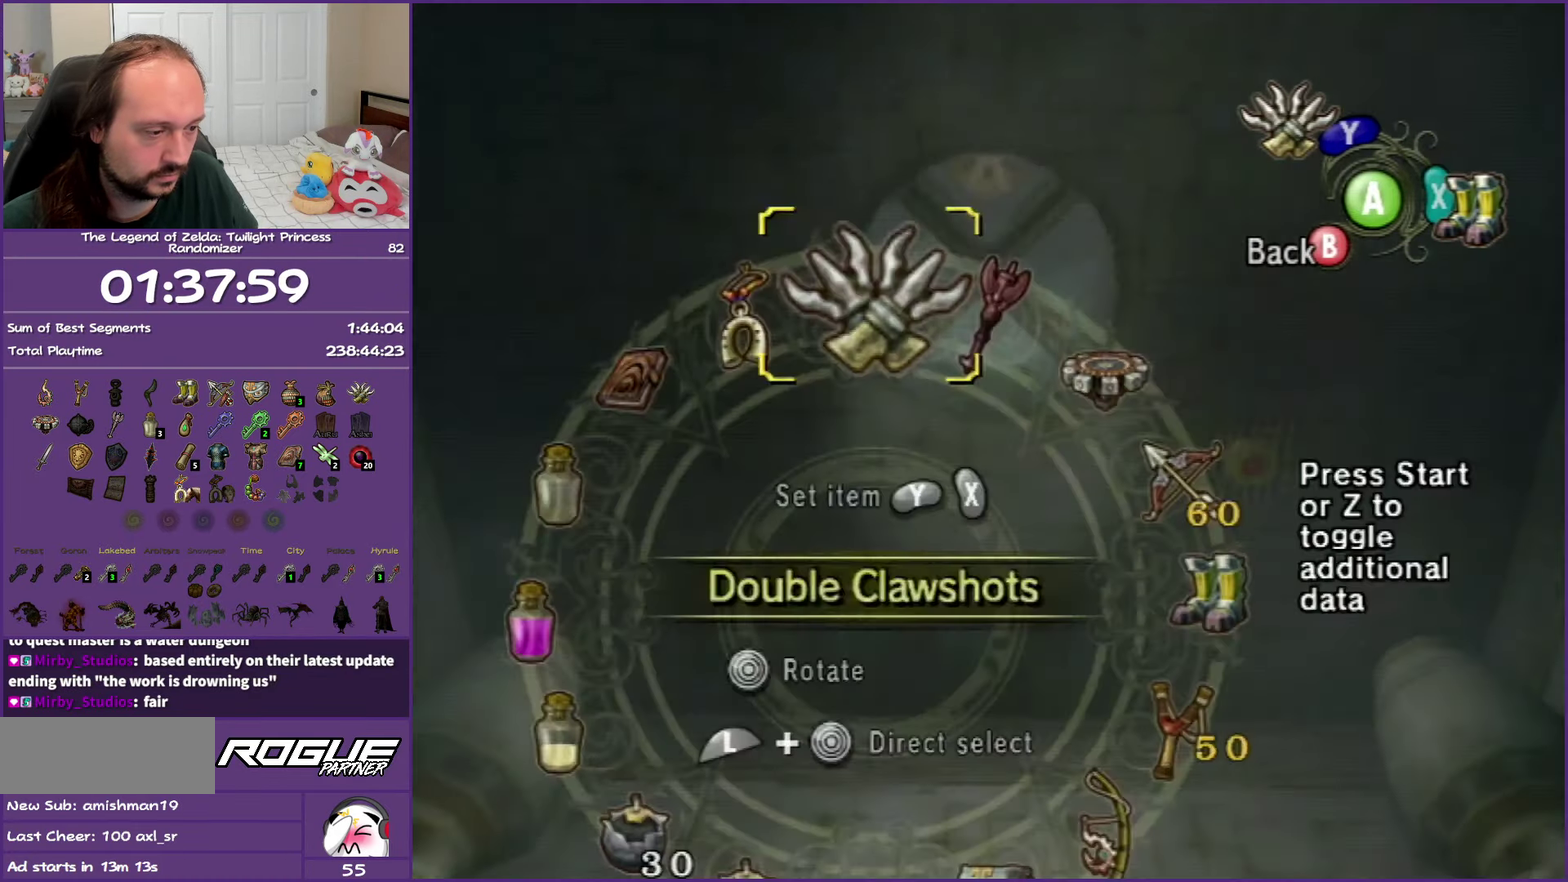
{"buttons": [], "left_stick": "center", "right_stick": "center", "events": [[217, "left_stick", "center"]]}
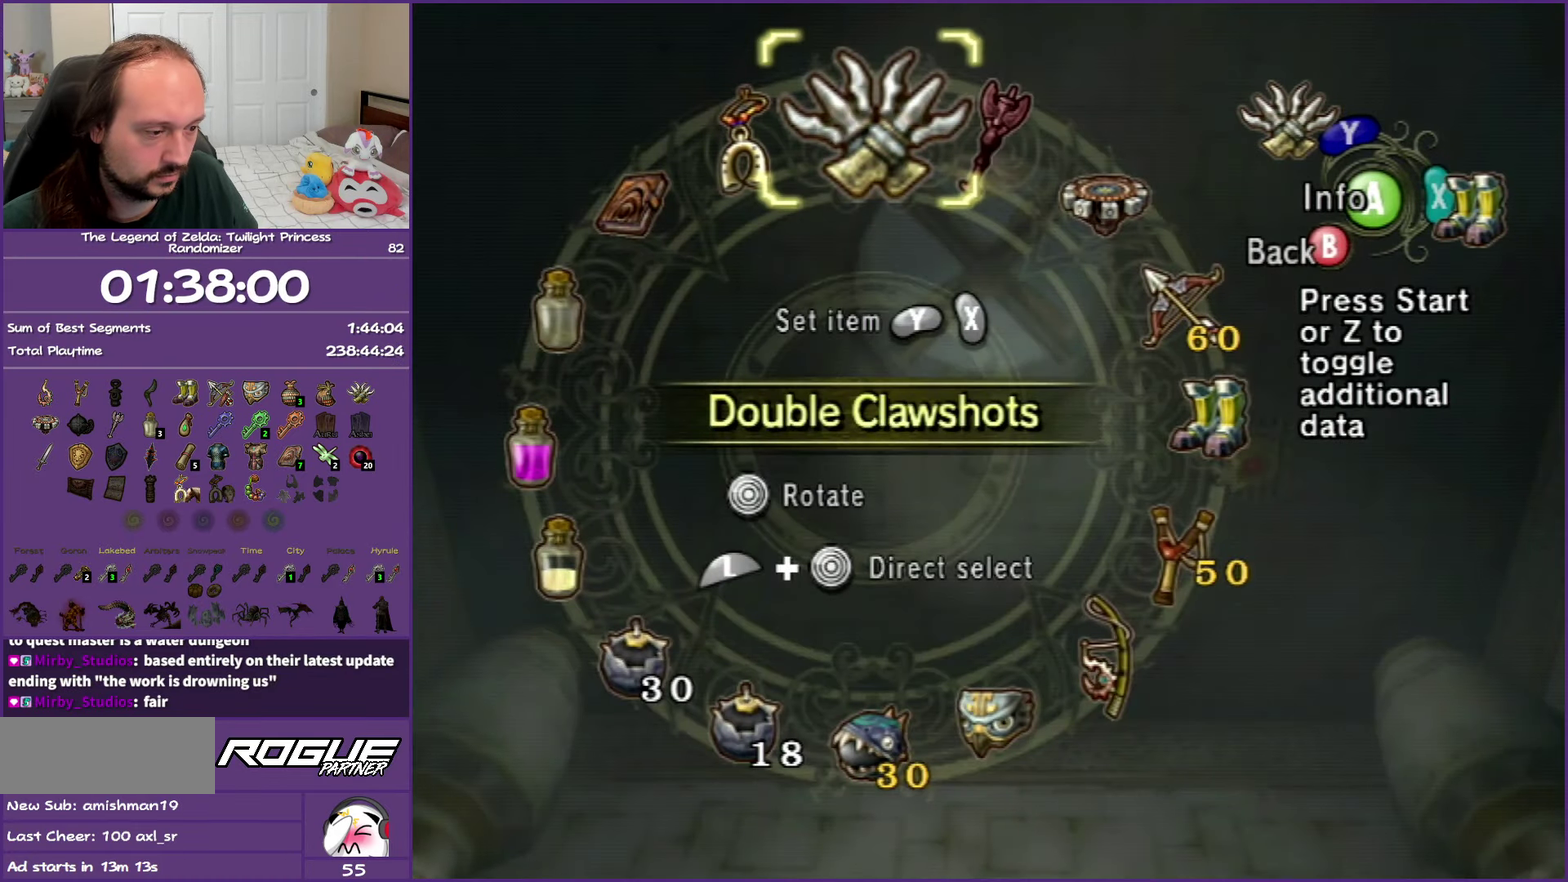
{"buttons": [], "left_stick": "down", "right_stick": "center", "events": [[167, "left_stick", "down"], [317, "DPAD_UP", "down"], [417, "DPAD_UP", "up"]]}
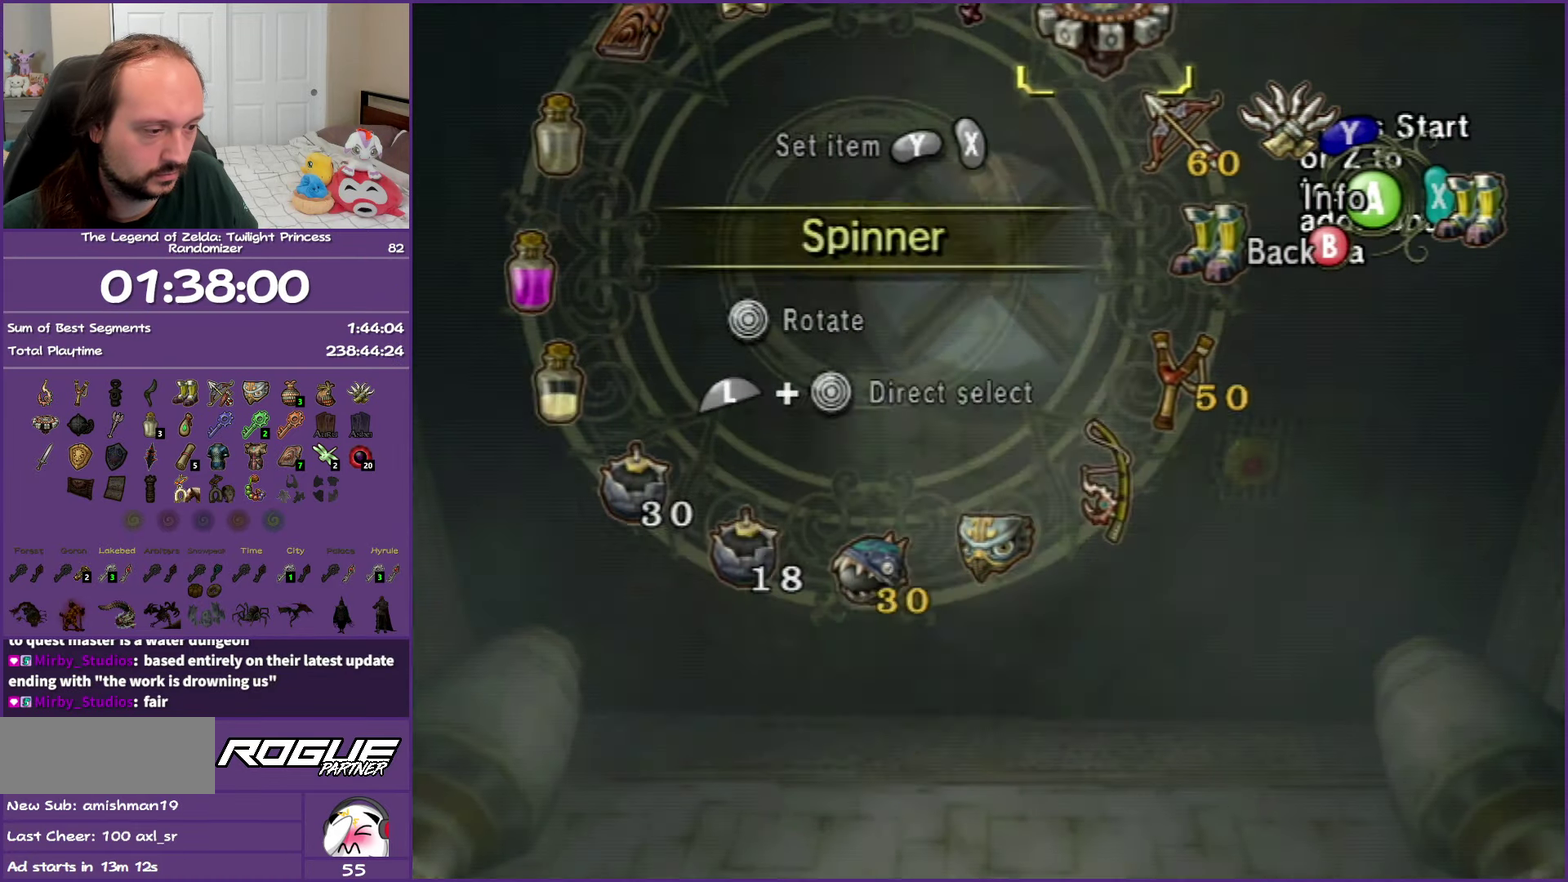
{"buttons": [], "left_stick": "down", "right_stick": "center", "events": [[17, "DPAD_UP", "down"], [100, "DPAD_UP", "up"], [167, "DPAD_UP", "down"], [283, "DPAD_UP", "up"]]}
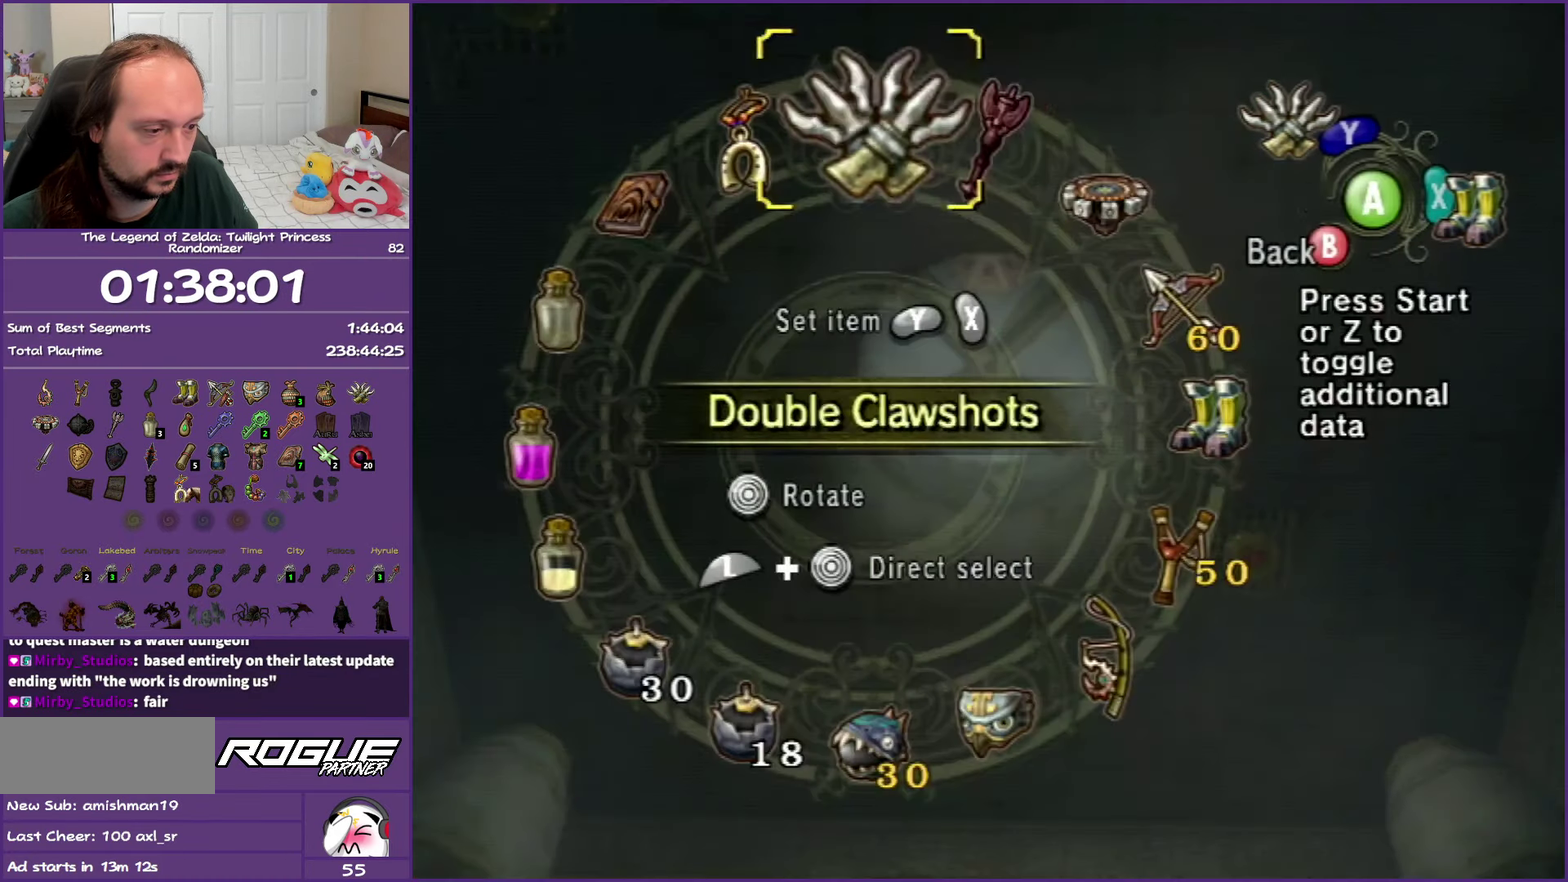
{"buttons": ["DPAD_UP"], "left_stick": "up", "right_stick": "center", "events": [[200, "left_stick", "up"], [433, "DPAD_UP", "down"]]}
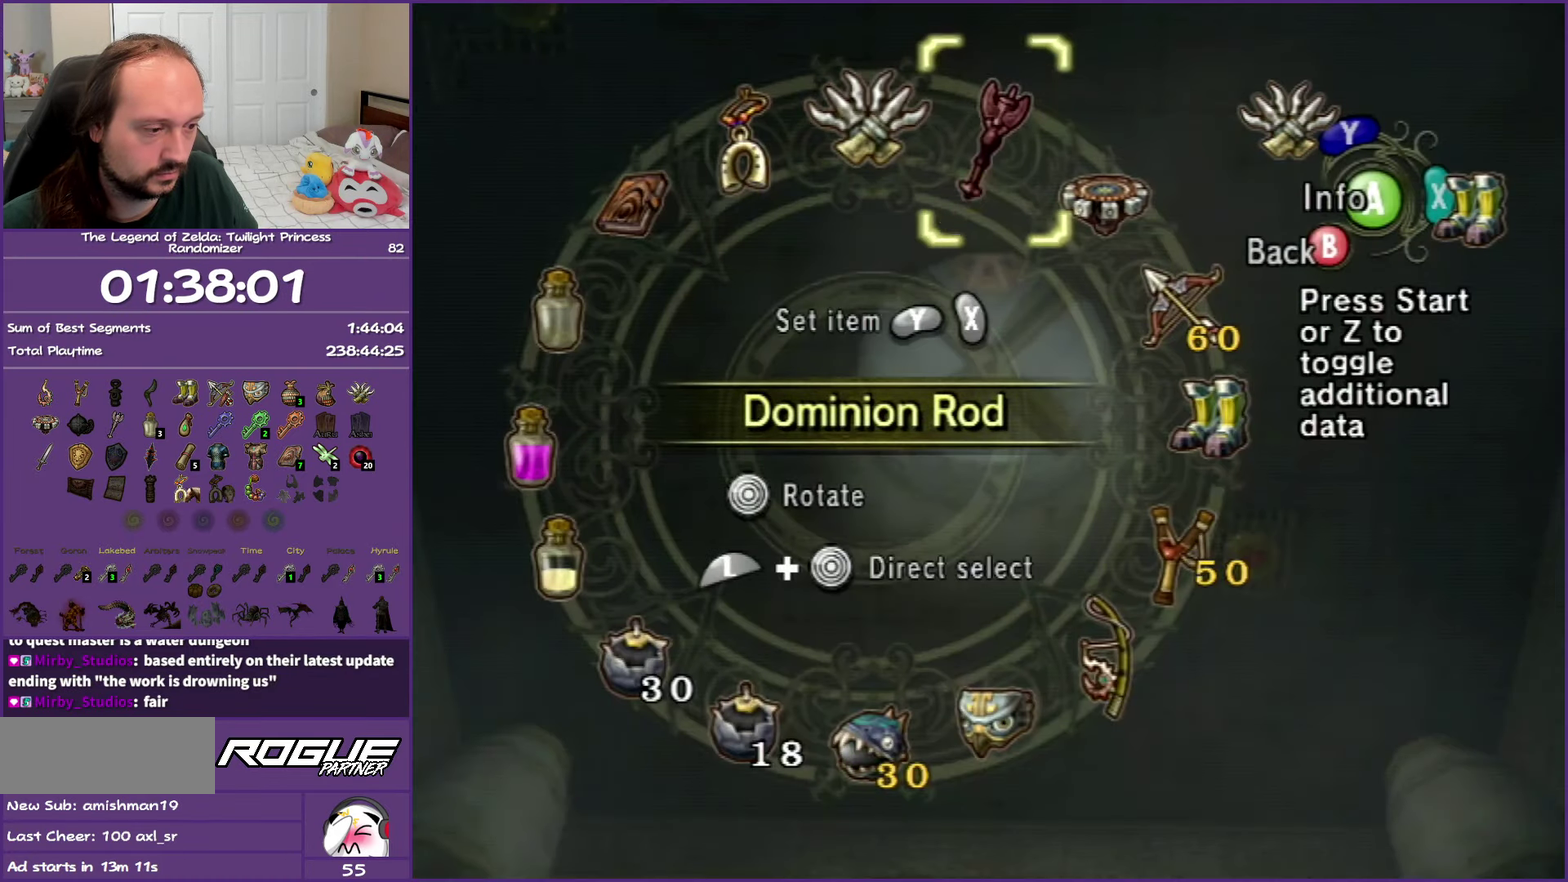
{"buttons": [], "left_stick": "up", "right_stick": "center", "events": [[67, "DPAD_UP", "up"], [200, "DPAD_UP", "down"], [267, "DPAD_UP", "up"], [317, "DPAD_UP", "down"], [433, "DPAD_UP", "up"]]}
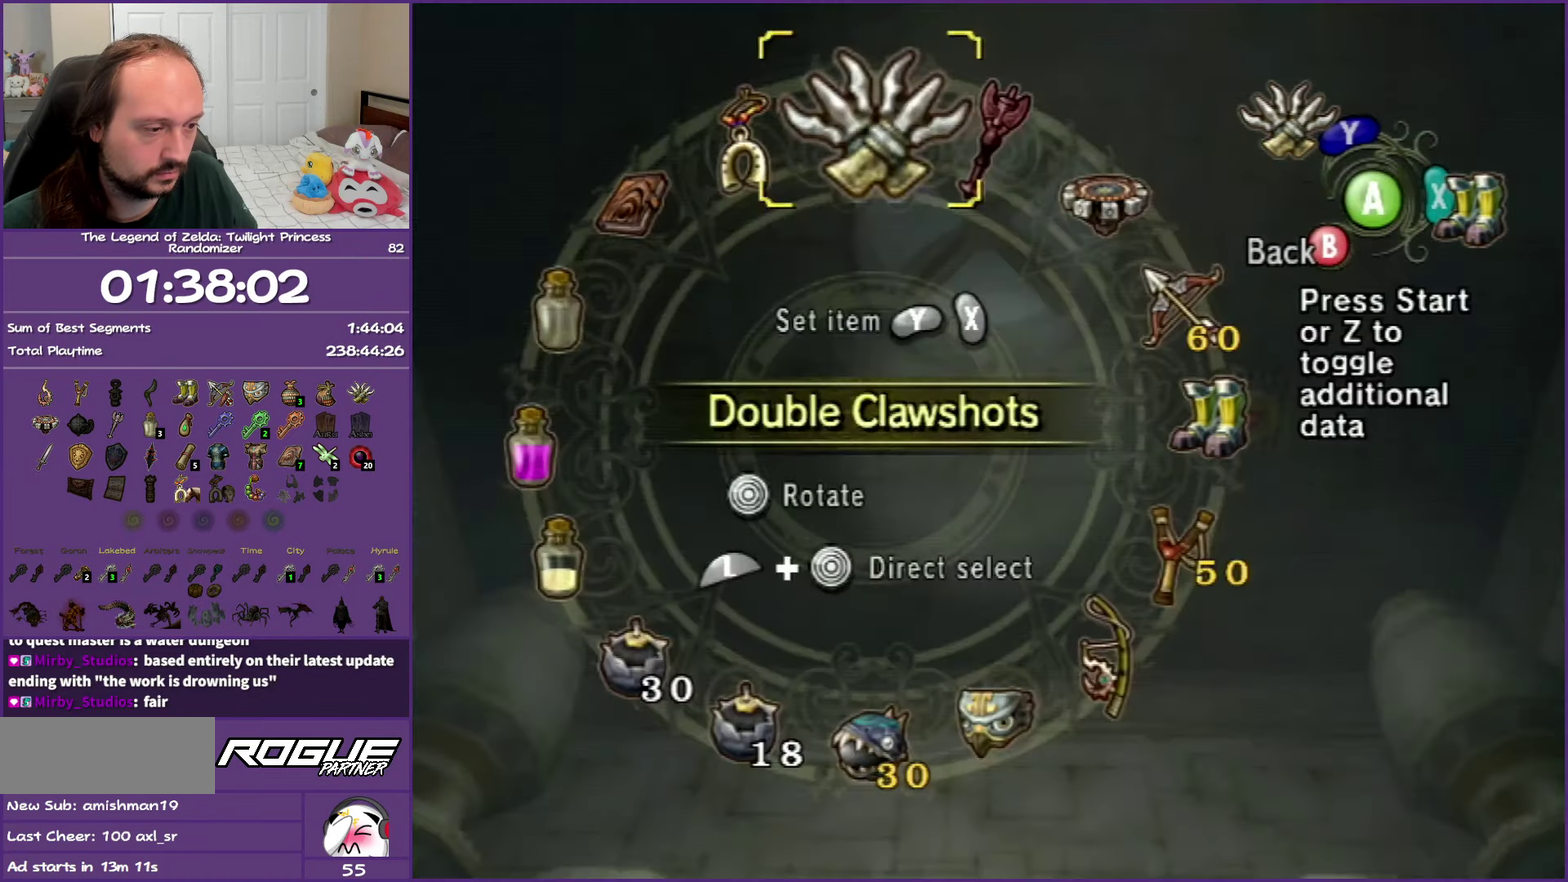
{"buttons": [], "left_stick": "center", "right_stick": "center", "events": [[117, "left_stick", "center"]]}
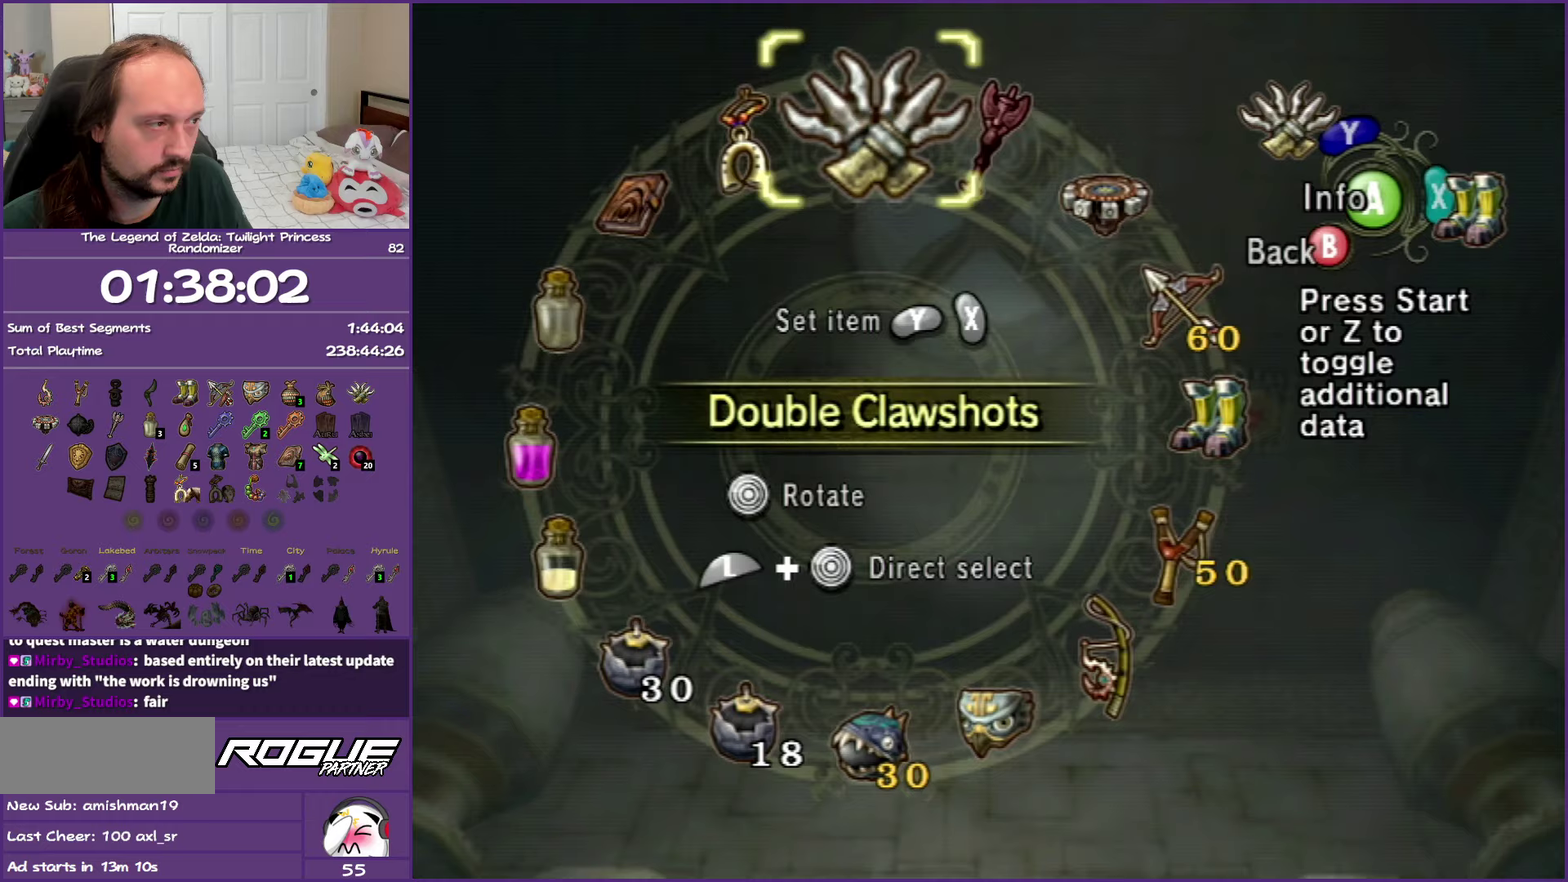
{"buttons": [], "left_stick": "center", "right_stick": "center", "events": []}
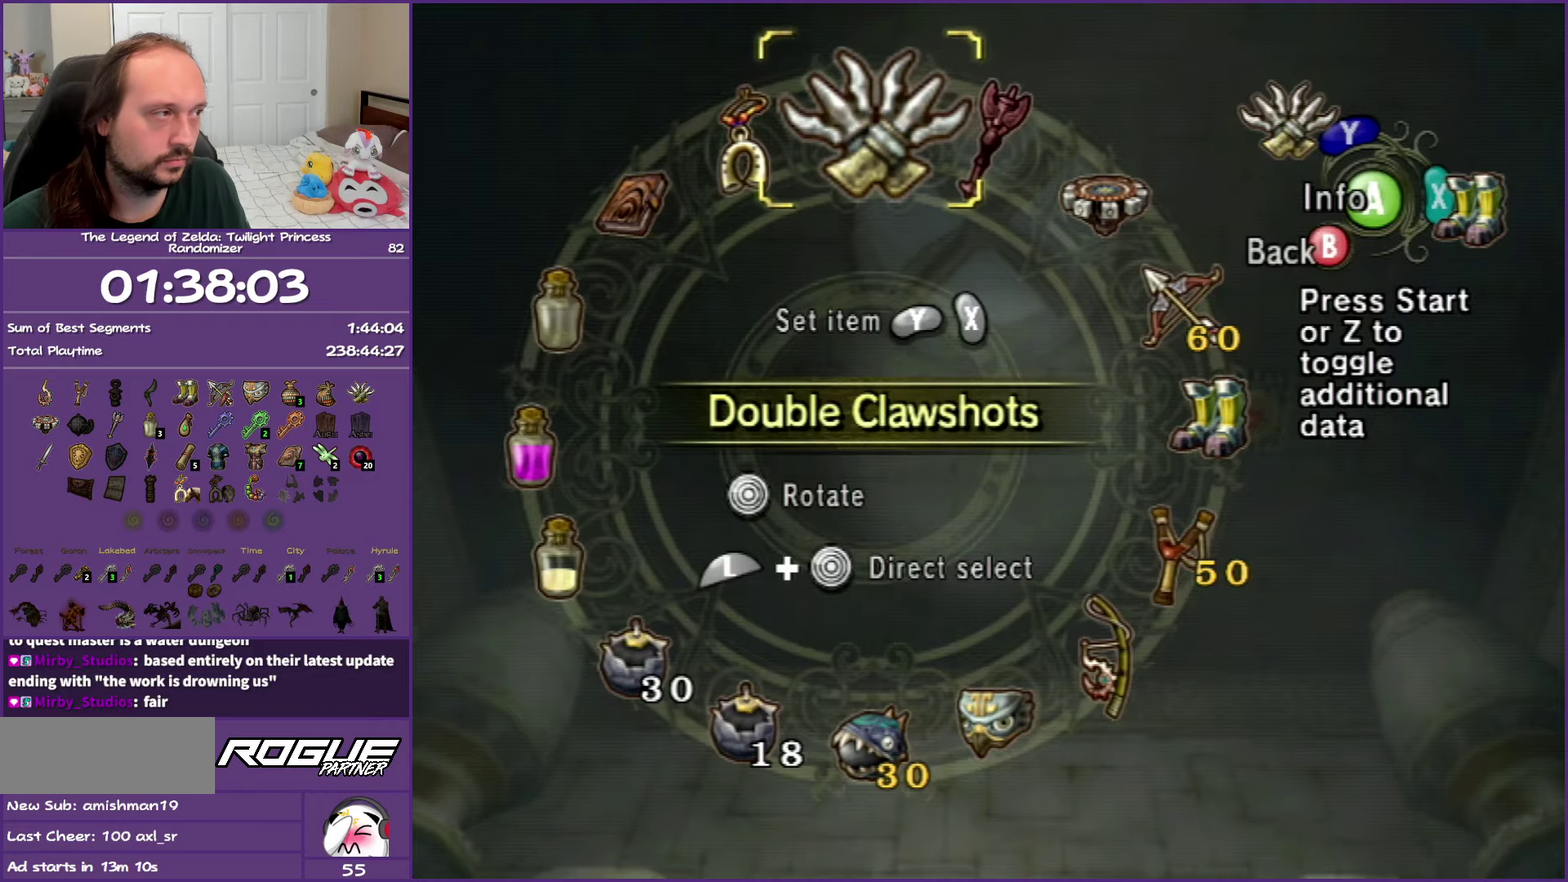
{"buttons": [], "left_stick": "center", "right_stick": "up", "events": [[33, "right_stick", "up"]]}
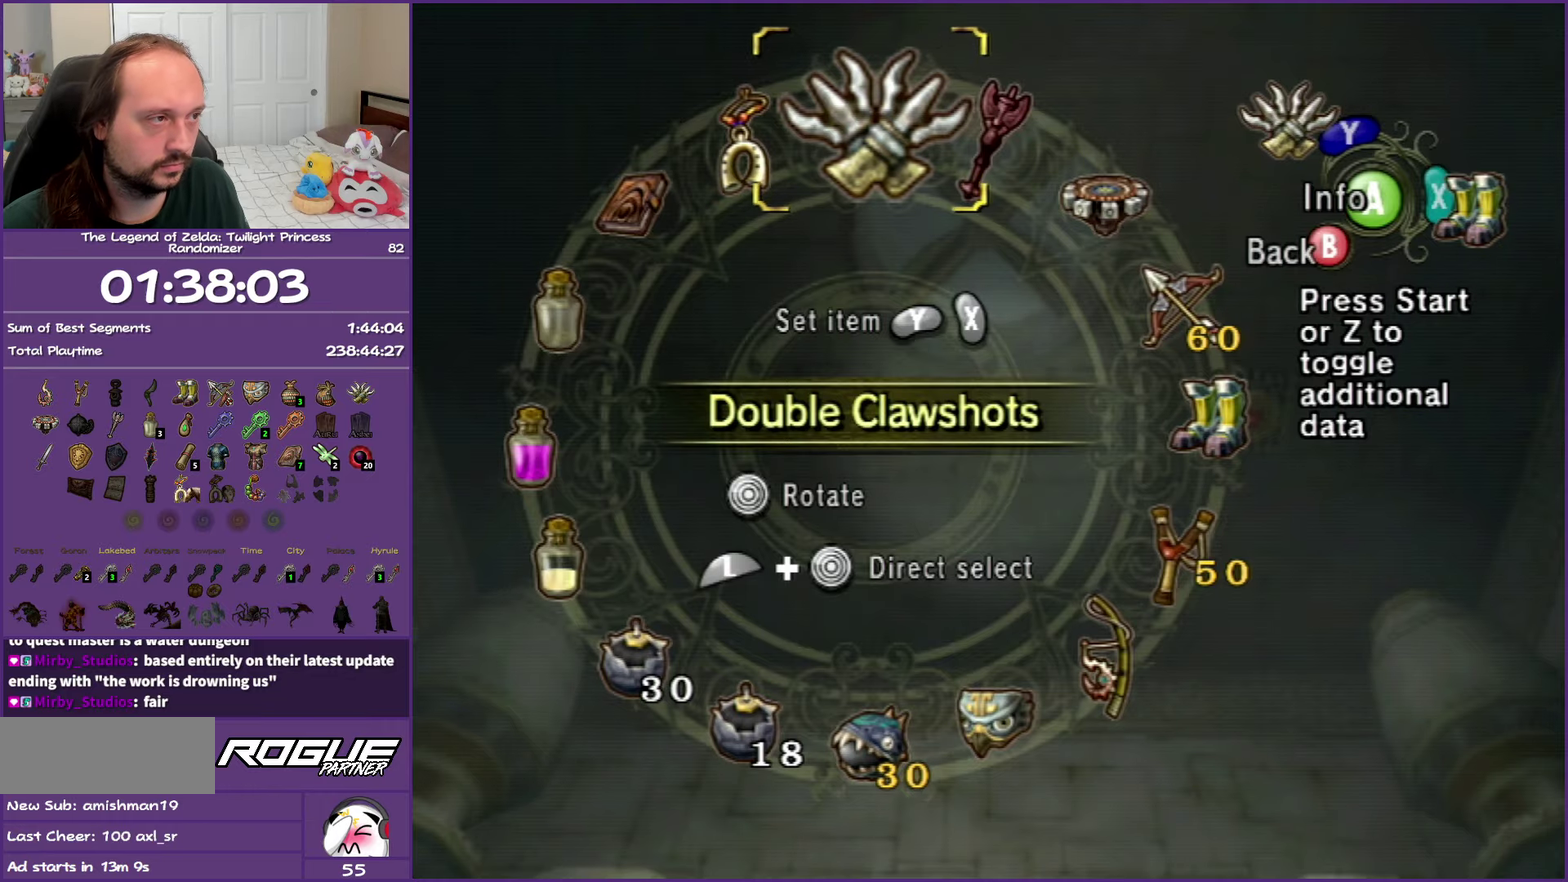
{"buttons": [], "left_stick": "center", "right_stick": "up", "events": [[183, "B", "down"], [267, "B", "up"], [383, "A", "down"], [467, "A", "up"]]}
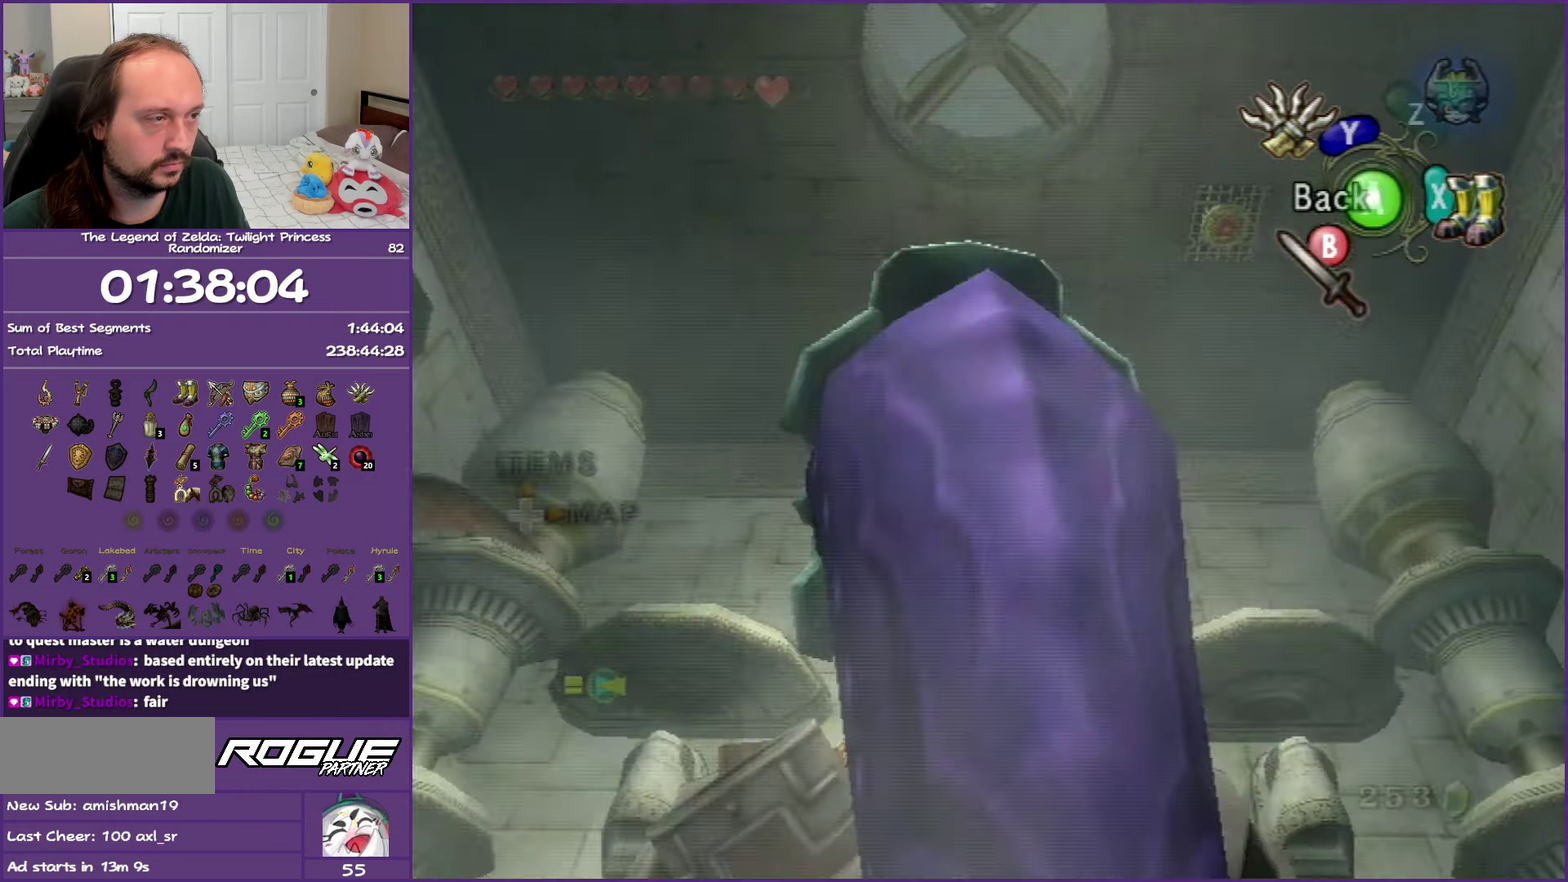
{"buttons": [], "left_stick": "center", "right_stick": "up", "events": [[167, "A", "down"], [267, "A", "up"], [333, "Y", "down"], [500, "Y", "up"]]}